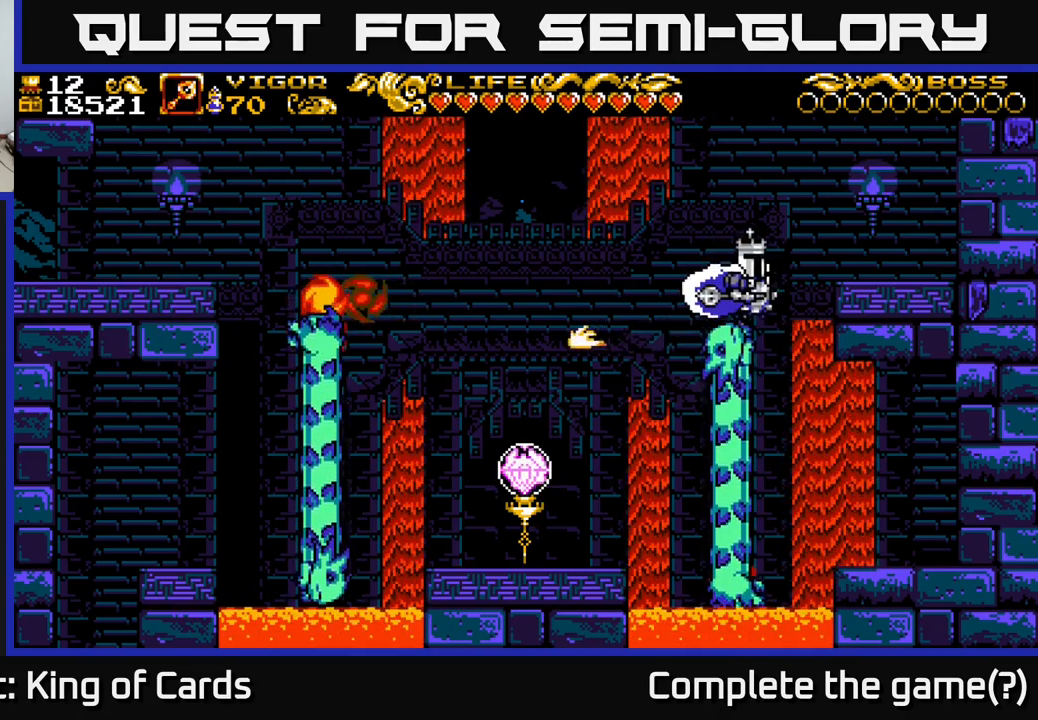
Gameplay with a controller (Xbox layout); each line is a JSON object with the inputs held at the frame after it. "events" lists button and stick changes between this image and that frame as [ms after this image, input, new state], when the widget could be followed in between.
{"buttons": ["A", "DPAD_RIGHT"], "left_stick": "center", "right_stick": "center", "events": [[250, "A", "up"], [317, "A", "down"], [350, "X", "down"], [500, "X", "up"]]}
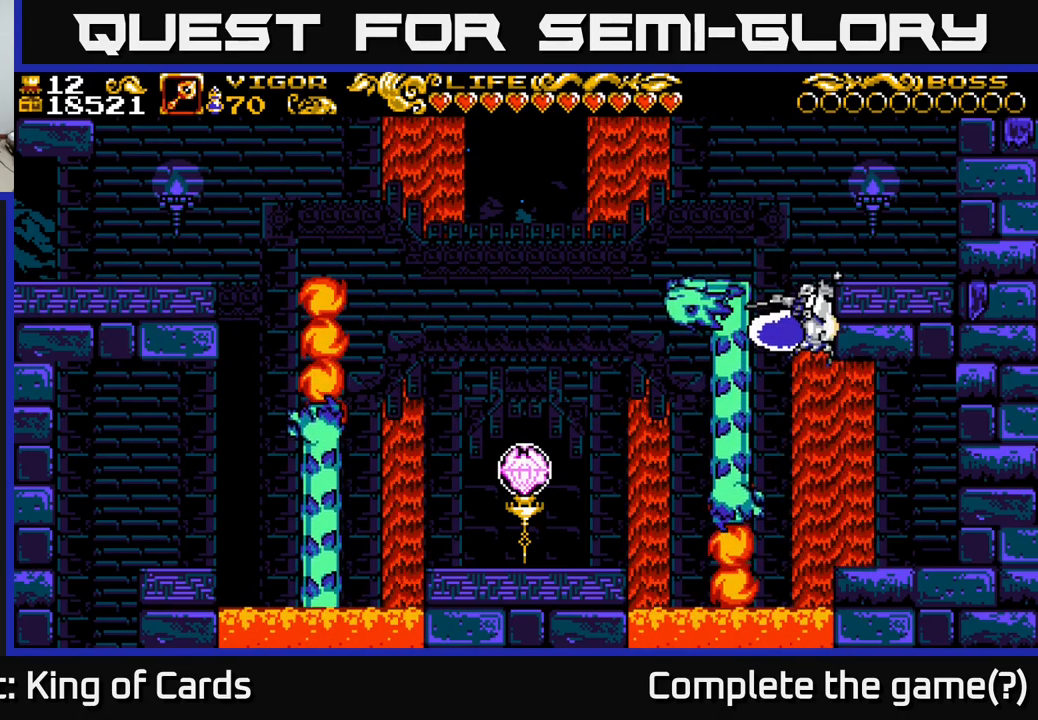
{"buttons": ["DPAD_RIGHT"], "left_stick": "center", "right_stick": "center", "events": [[267, "A", "up"]]}
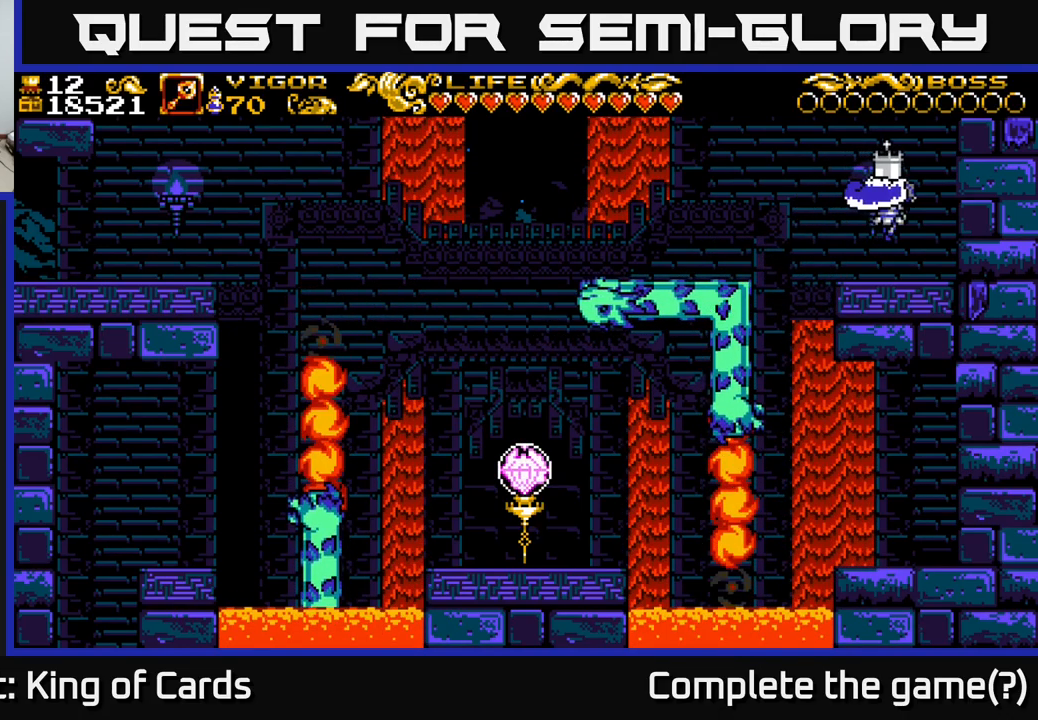
{"buttons": ["A", "X", "DPAD_RIGHT"], "left_stick": "center", "right_stick": "center", "events": [[150, "DPAD_RIGHT", "up"], [233, "A", "down"], [367, "DPAD_RIGHT", "down"], [483, "X", "down"]]}
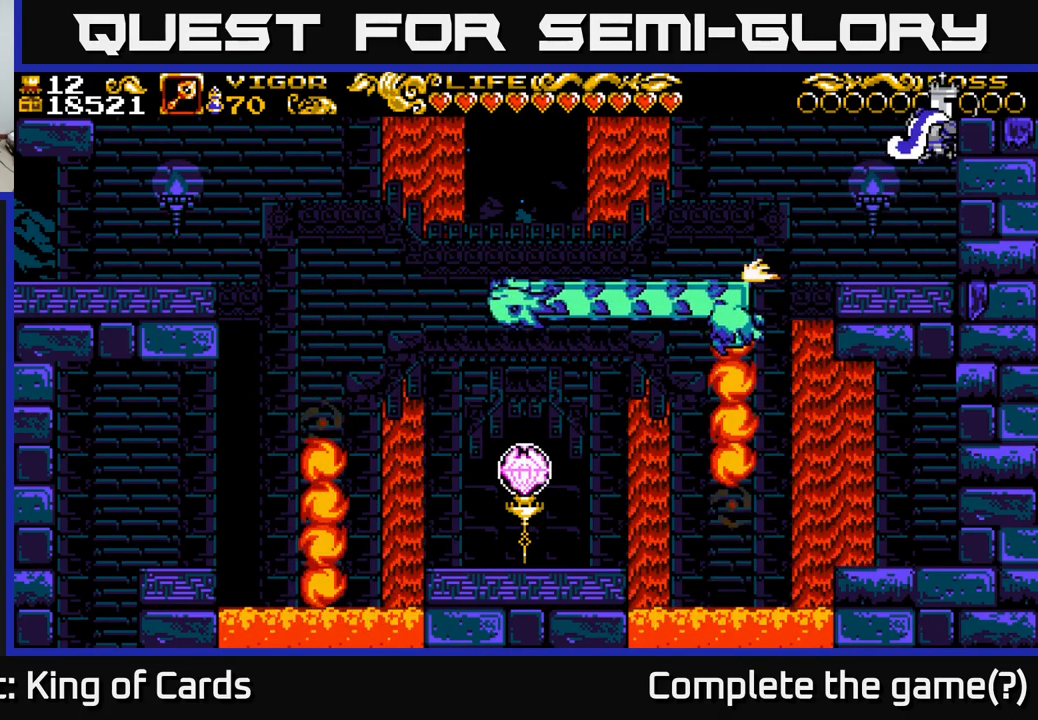
{"buttons": ["A", "X", "DPAD_RIGHT"], "left_stick": "center", "right_stick": "center", "events": []}
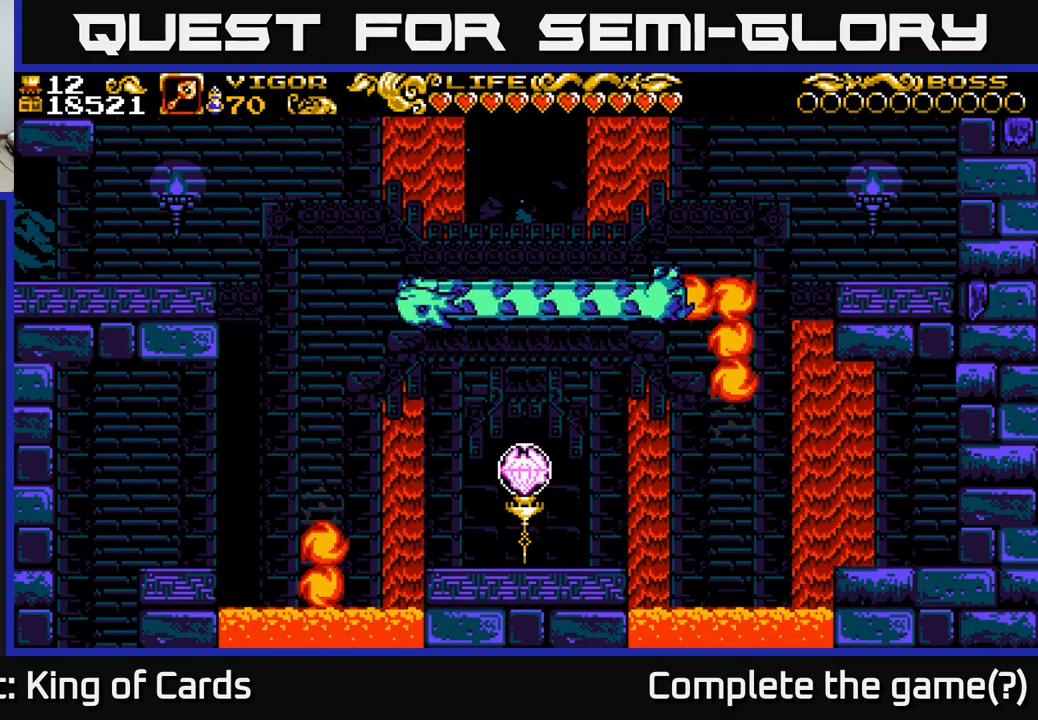
{"buttons": ["DPAD_RIGHT"], "left_stick": "center", "right_stick": "center", "events": [[433, "A", "up"], [467, "X", "up"]]}
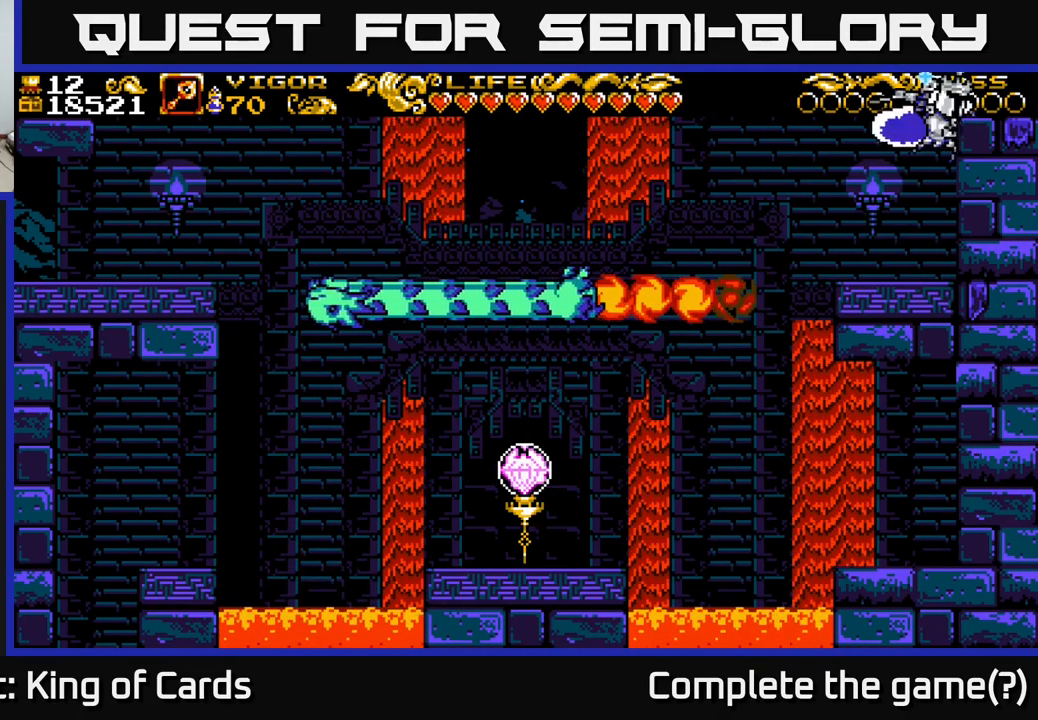
{"buttons": ["A", "DPAD_RIGHT"], "left_stick": "center", "right_stick": "center", "events": [[217, "A", "down"]]}
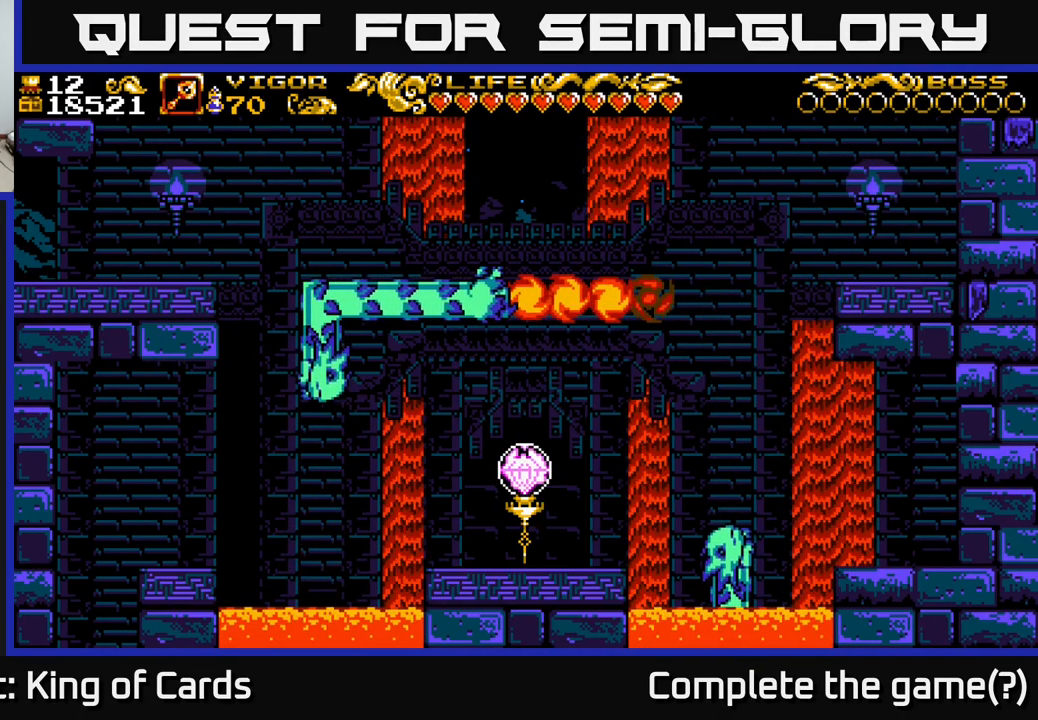
{"buttons": ["DPAD_RIGHT"], "left_stick": "center", "right_stick": "center", "events": [[367, "A", "up"]]}
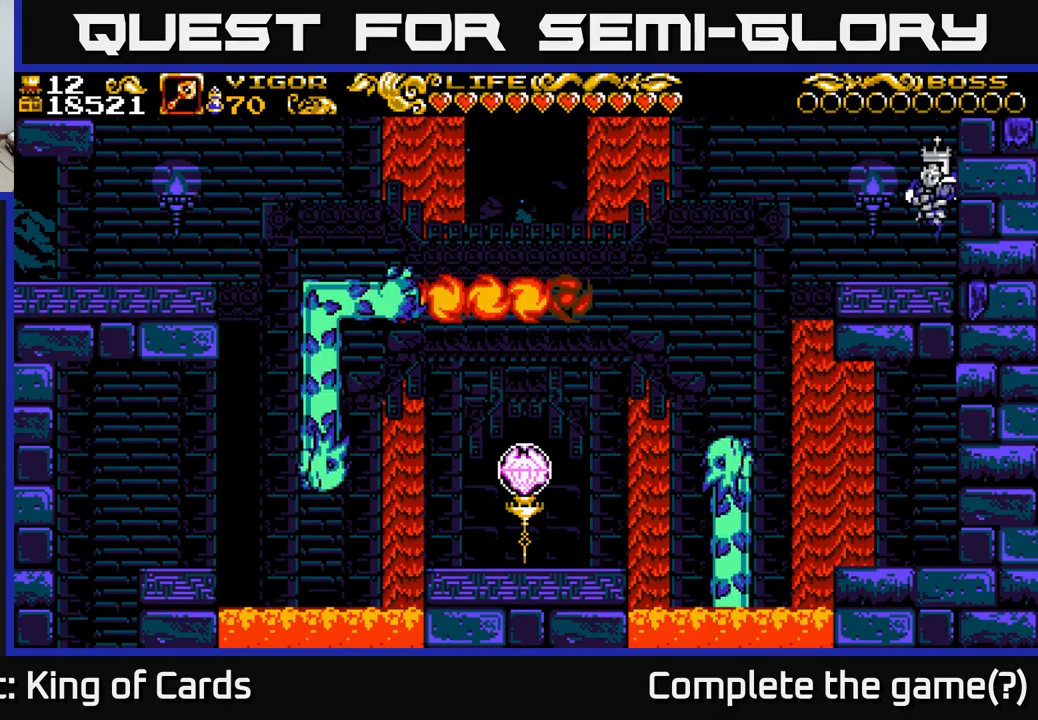
{"buttons": ["A", "X", "DPAD_RIGHT"], "left_stick": "center", "right_stick": "center", "events": [[233, "A", "down"], [500, "X", "down"]]}
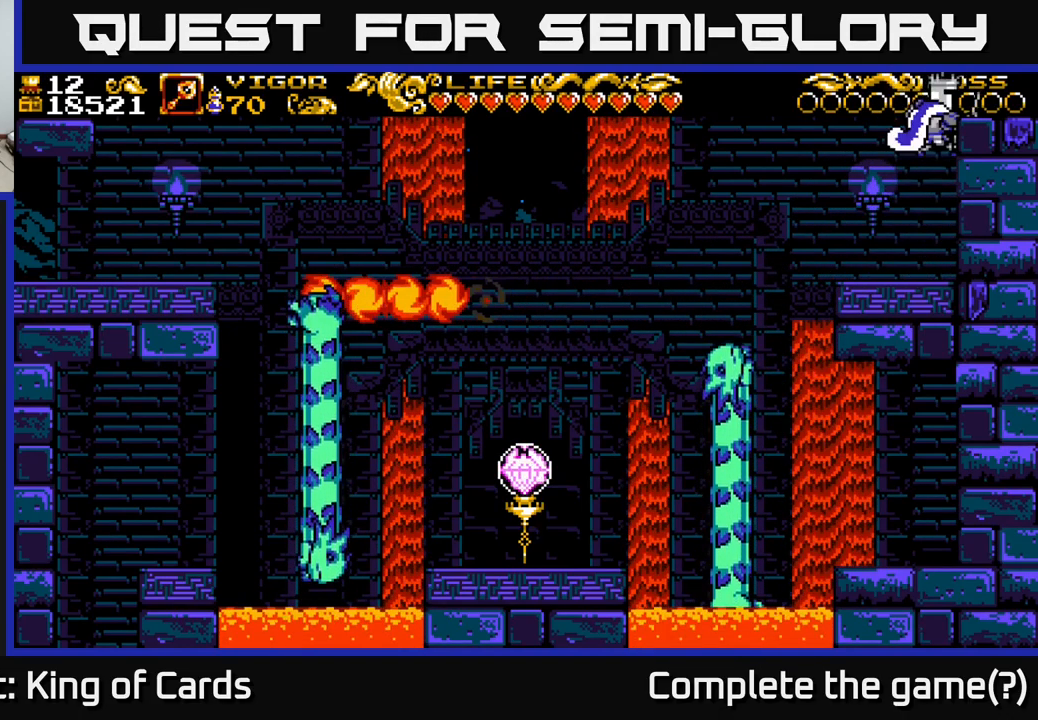
{"buttons": ["A", "X", "DPAD_RIGHT"], "left_stick": "center", "right_stick": "center", "events": []}
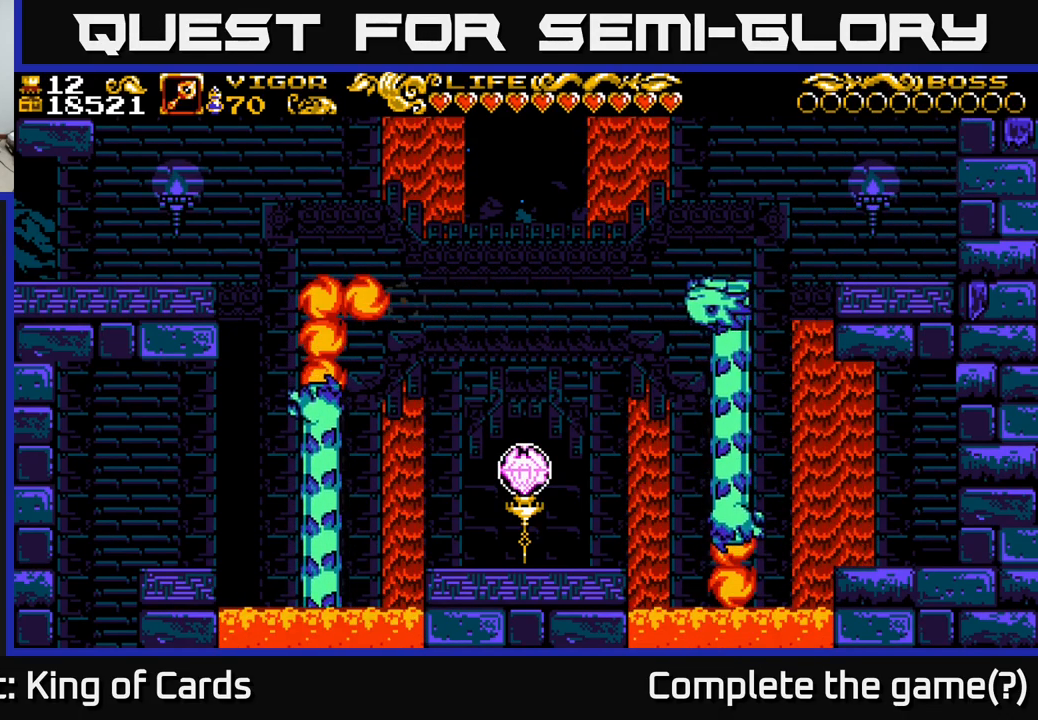
{"buttons": ["X", "DPAD_RIGHT"], "left_stick": "center", "right_stick": "center", "events": [[433, "A", "up"]]}
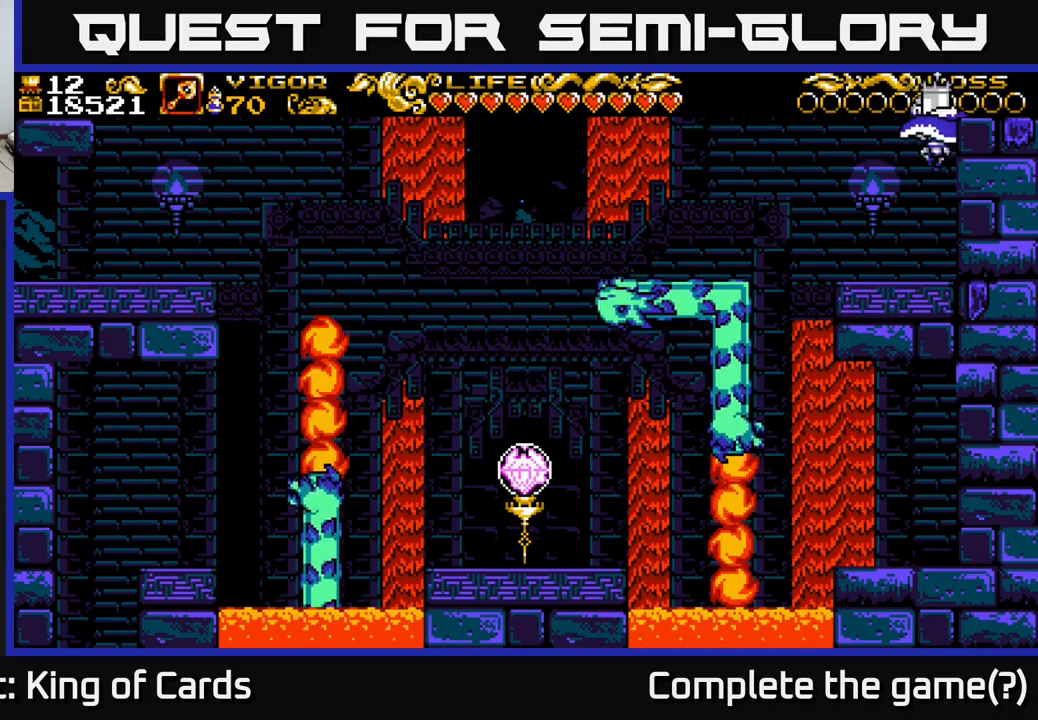
{"buttons": [], "left_stick": "center", "right_stick": "center", "events": [[317, "X", "up"], [367, "DPAD_RIGHT", "up"]]}
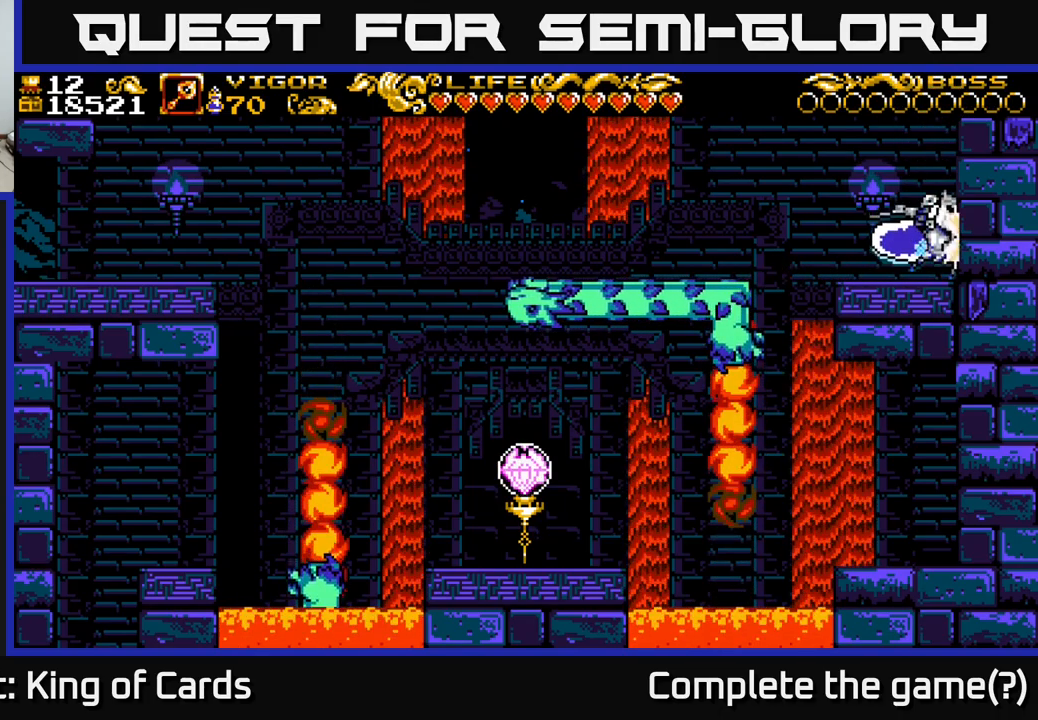
{"buttons": [], "left_stick": "center", "right_stick": "center", "events": []}
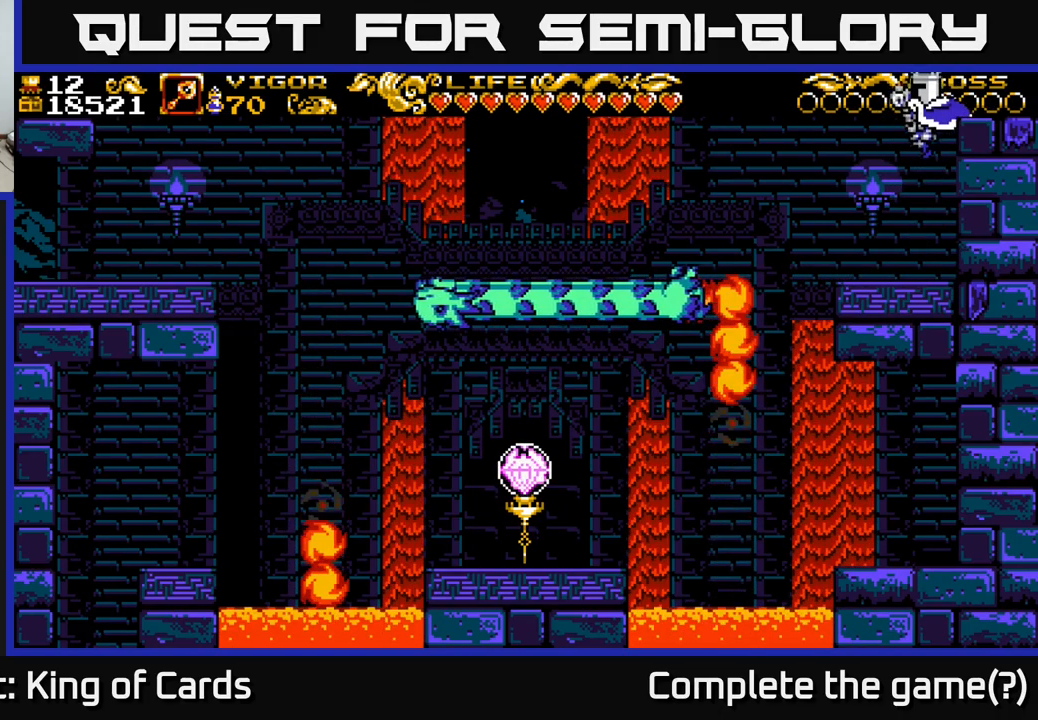
{"buttons": [], "left_stick": "center", "right_stick": "center", "events": []}
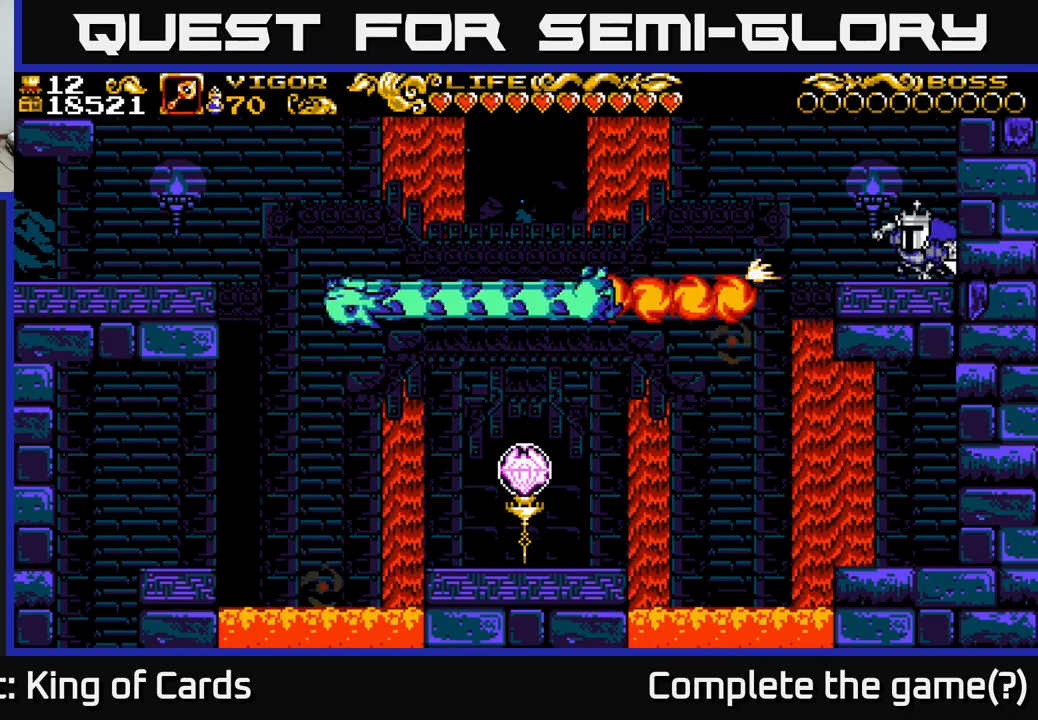
{"buttons": ["A", "DPAD_LEFT"], "left_stick": "center", "right_stick": "center", "events": [[17, "DPAD_LEFT", "down"], [300, "A", "down"]]}
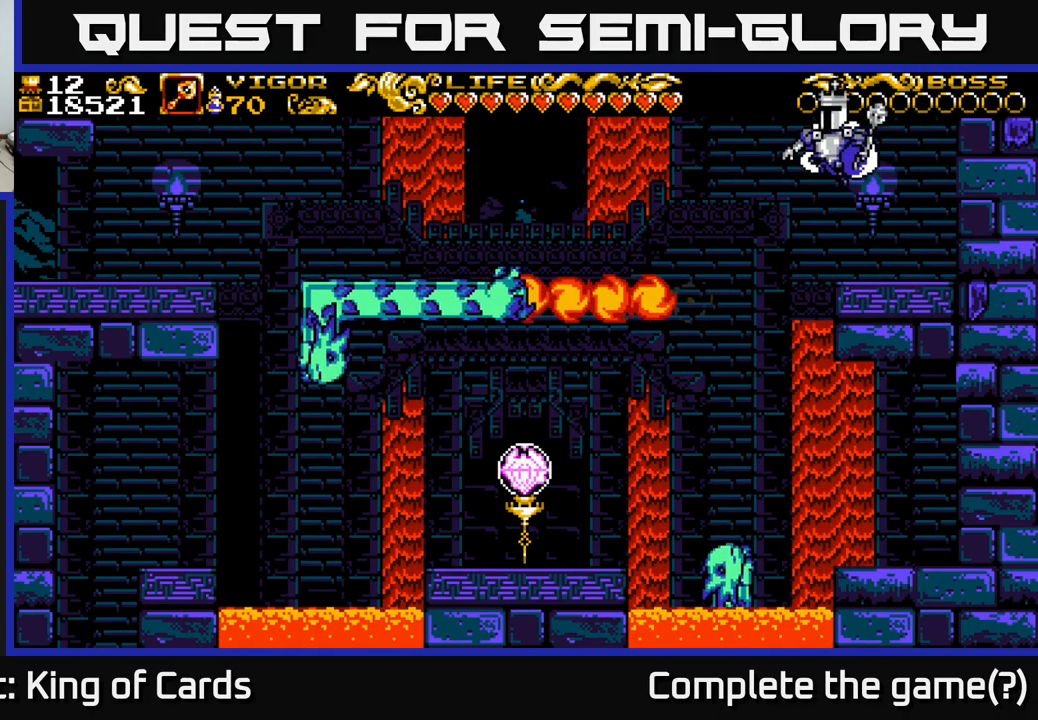
{"buttons": ["A", "DPAD_LEFT"], "left_stick": "center", "right_stick": "center", "events": []}
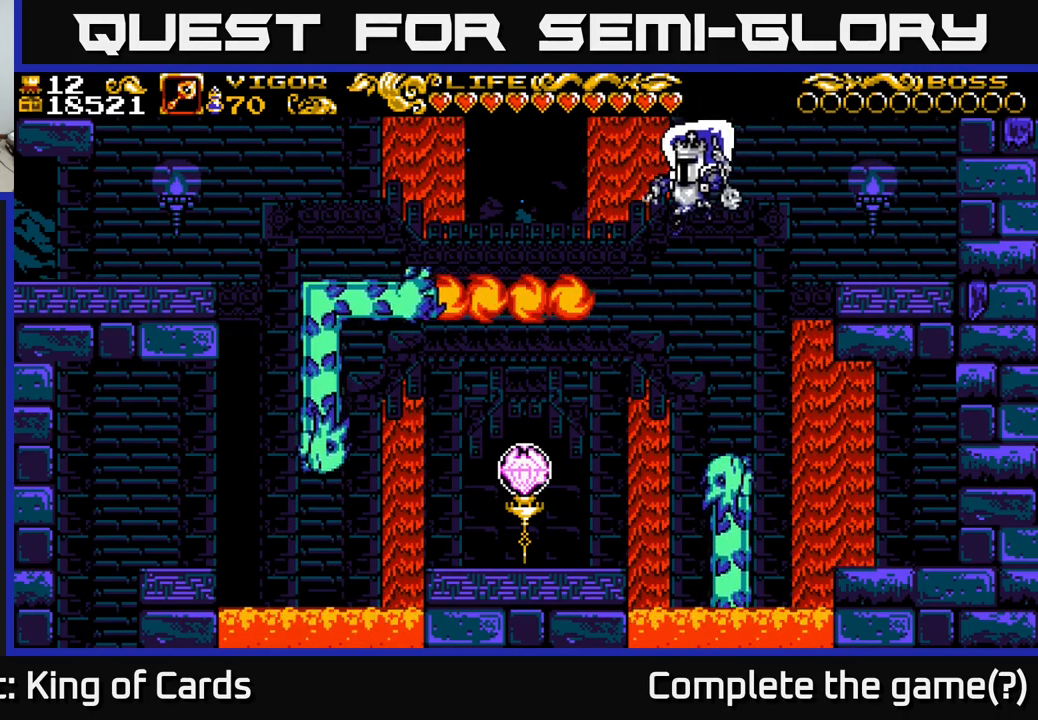
{"buttons": ["DPAD_LEFT"], "left_stick": "center", "right_stick": "center", "events": [[50, "A", "up"]]}
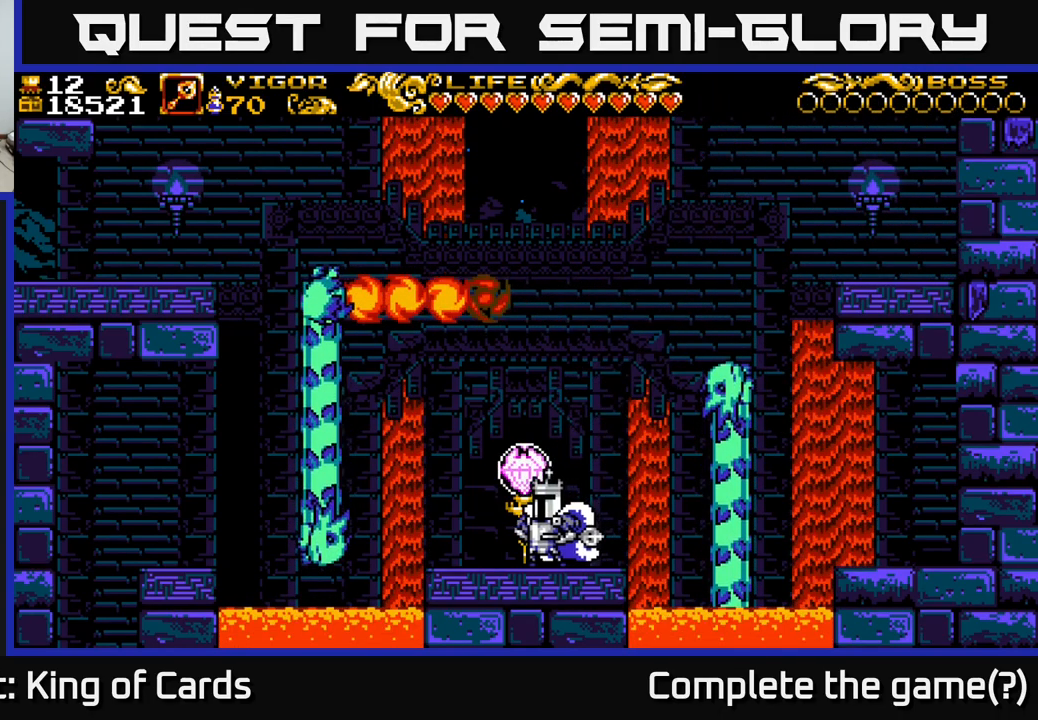
{"buttons": [], "left_stick": "center", "right_stick": "center", "events": [[133, "DPAD_LEFT", "up"], [350, "DPAD_RIGHT", "down"], [467, "DPAD_RIGHT", "up"]]}
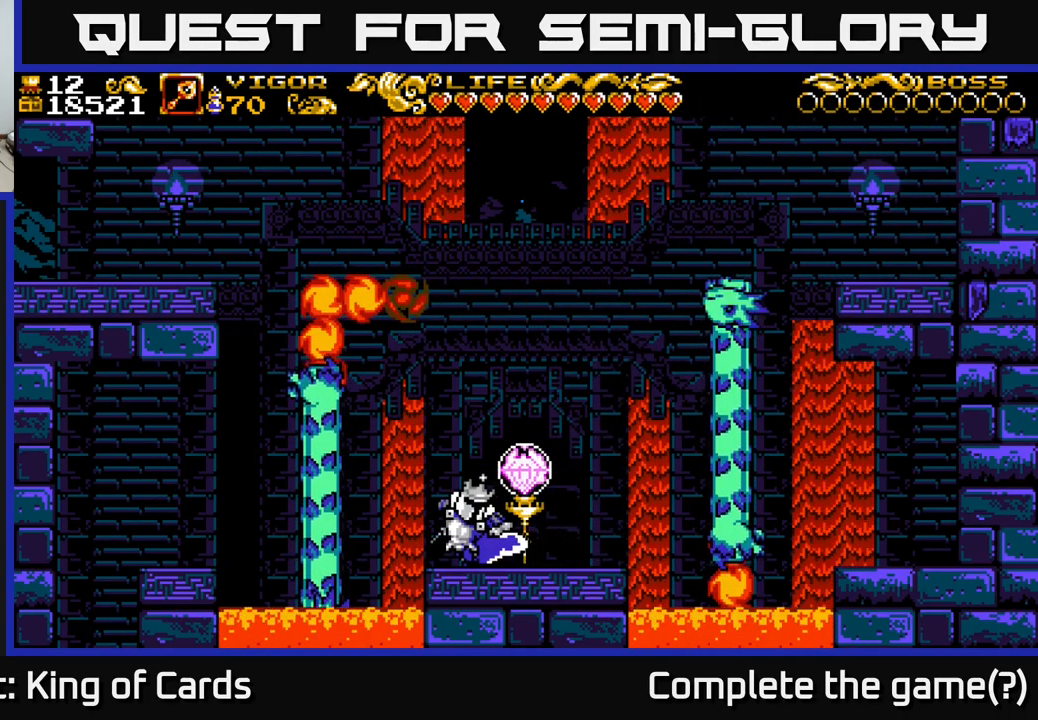
{"buttons": [], "left_stick": "center", "right_stick": "center", "events": [[233, "DPAD_LEFT", "down"], [267, "DPAD_LEFT", "up"]]}
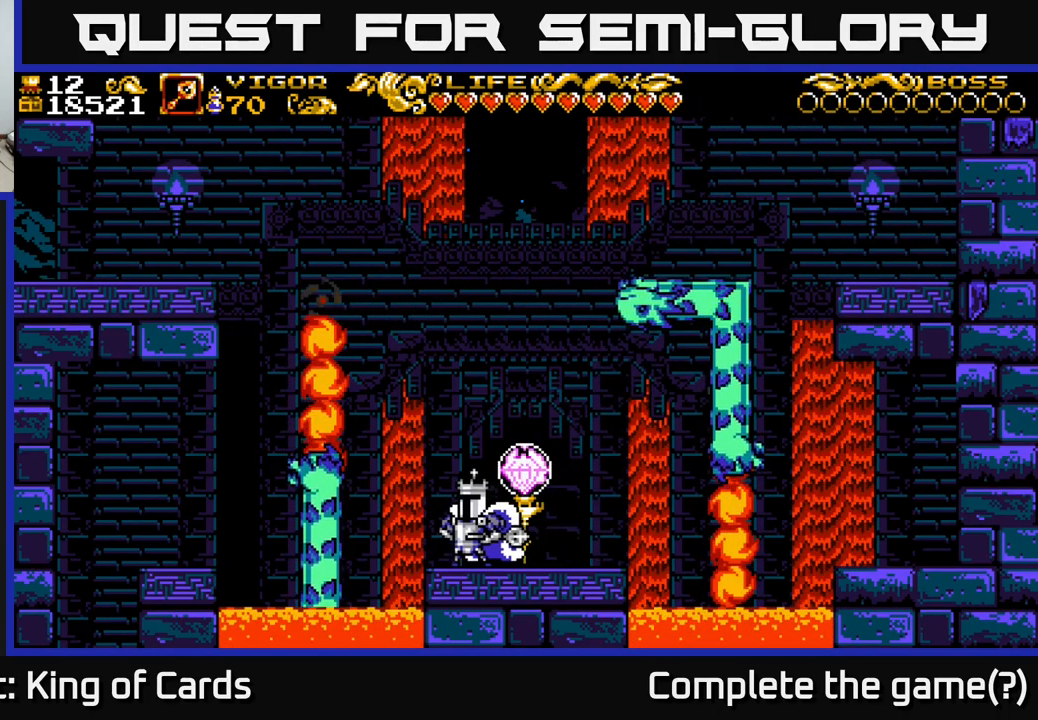
{"buttons": ["A", "DPAD_LEFT"], "left_stick": "center", "right_stick": "center", "events": [[300, "DPAD_LEFT", "down"], [433, "A", "down"]]}
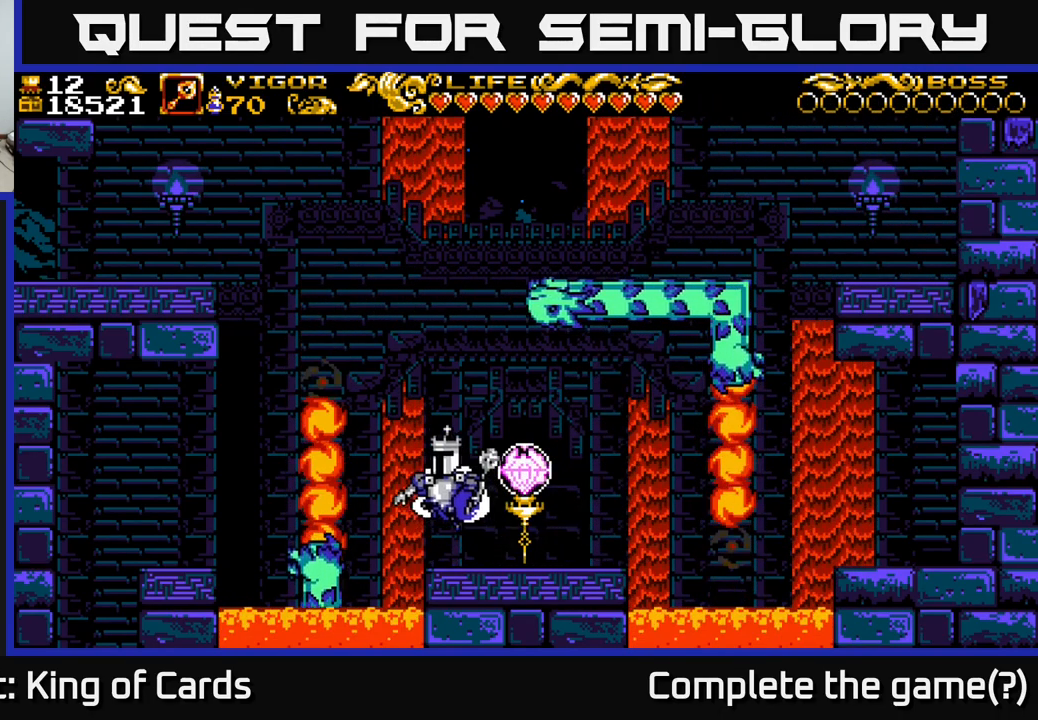
{"buttons": ["A", "X", "DPAD_LEFT"], "left_stick": "center", "right_stick": "center", "events": [[233, "X", "down"]]}
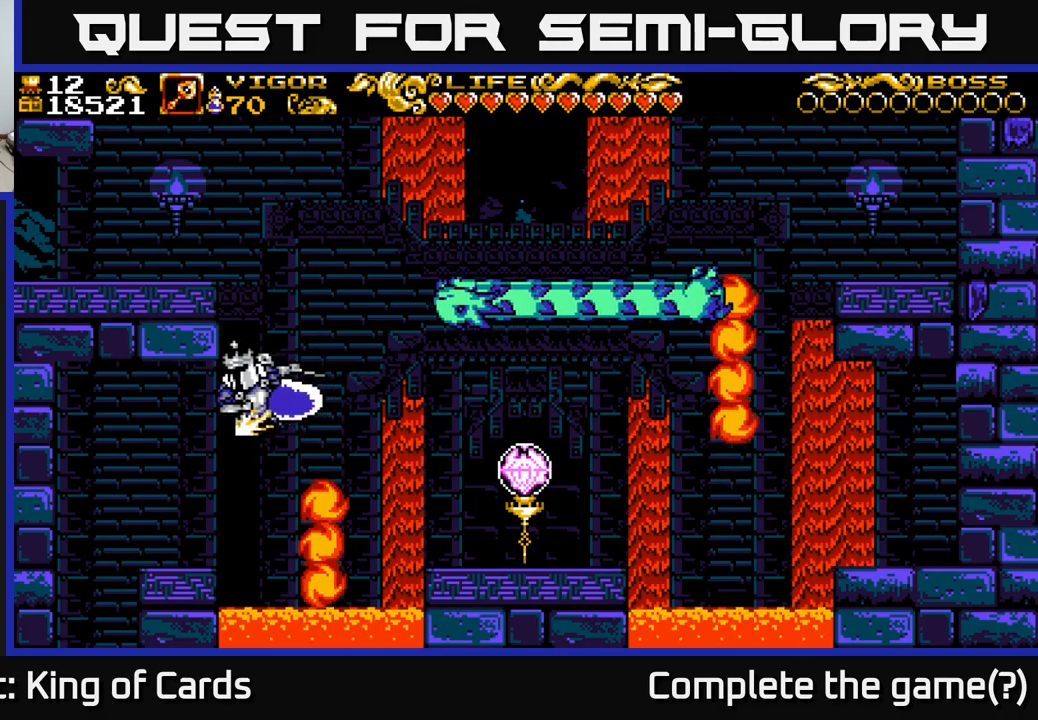
{"buttons": ["DPAD_LEFT"], "left_stick": "center", "right_stick": "center", "events": [[67, "A", "up"], [67, "X", "up"]]}
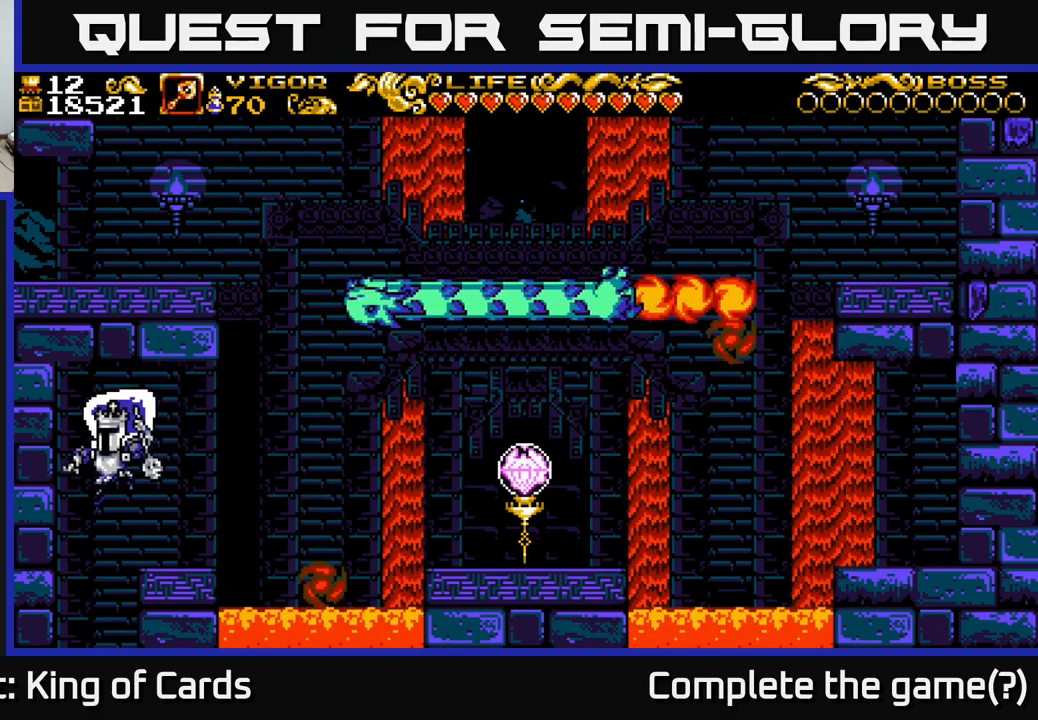
{"buttons": [], "left_stick": "center", "right_stick": "center", "events": [[117, "DPAD_LEFT", "up"]]}
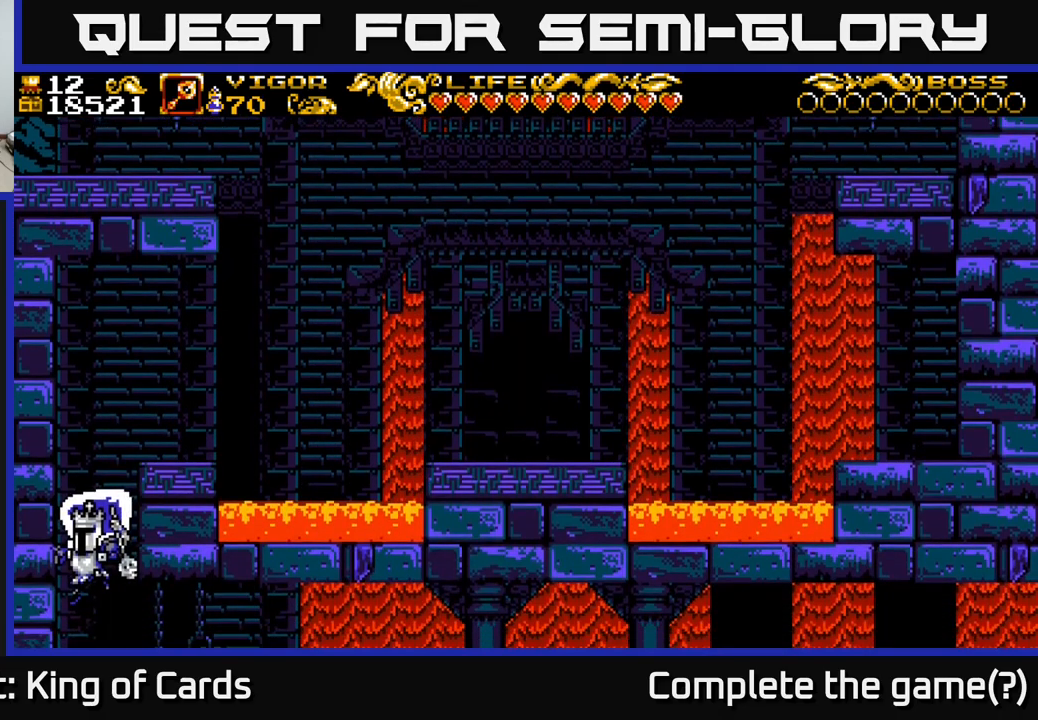
{"buttons": [], "left_stick": "center", "right_stick": "center", "events": []}
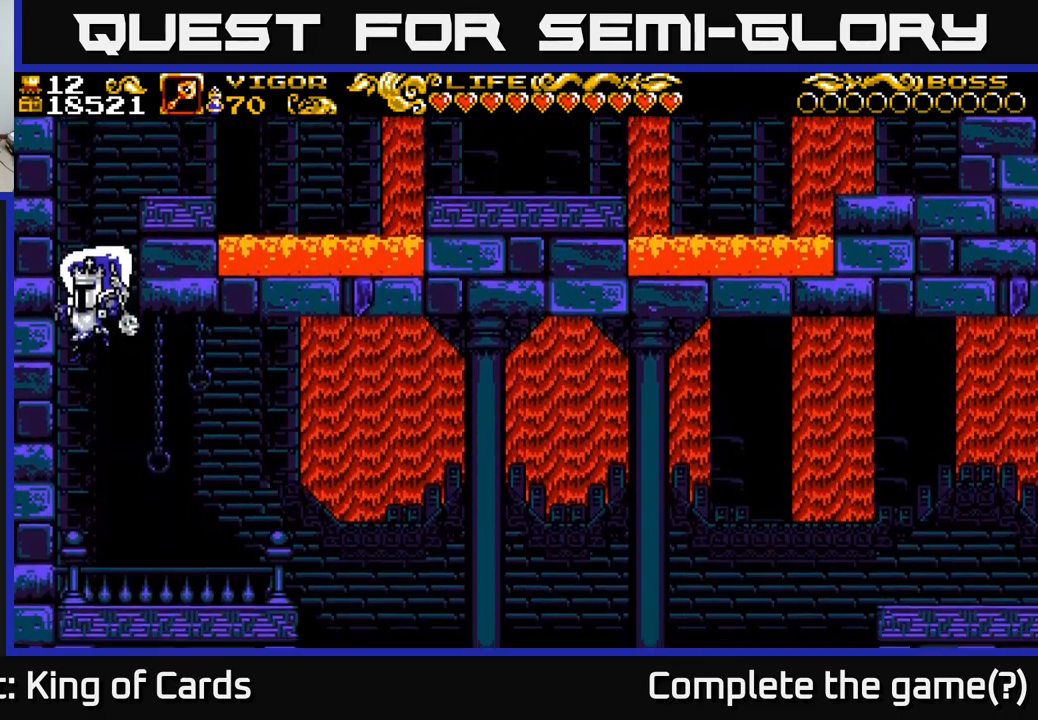
{"buttons": [], "left_stick": "center", "right_stick": "center", "events": []}
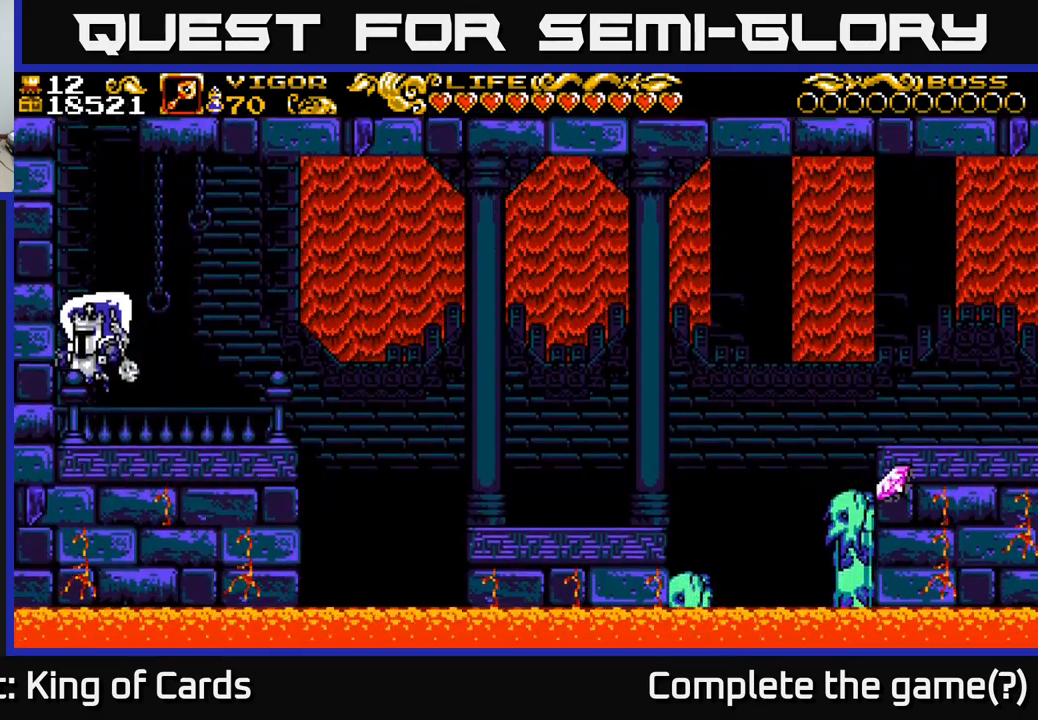
{"buttons": ["DPAD_LEFT"], "left_stick": "center", "right_stick": "center", "events": [[417, "DPAD_LEFT", "down"]]}
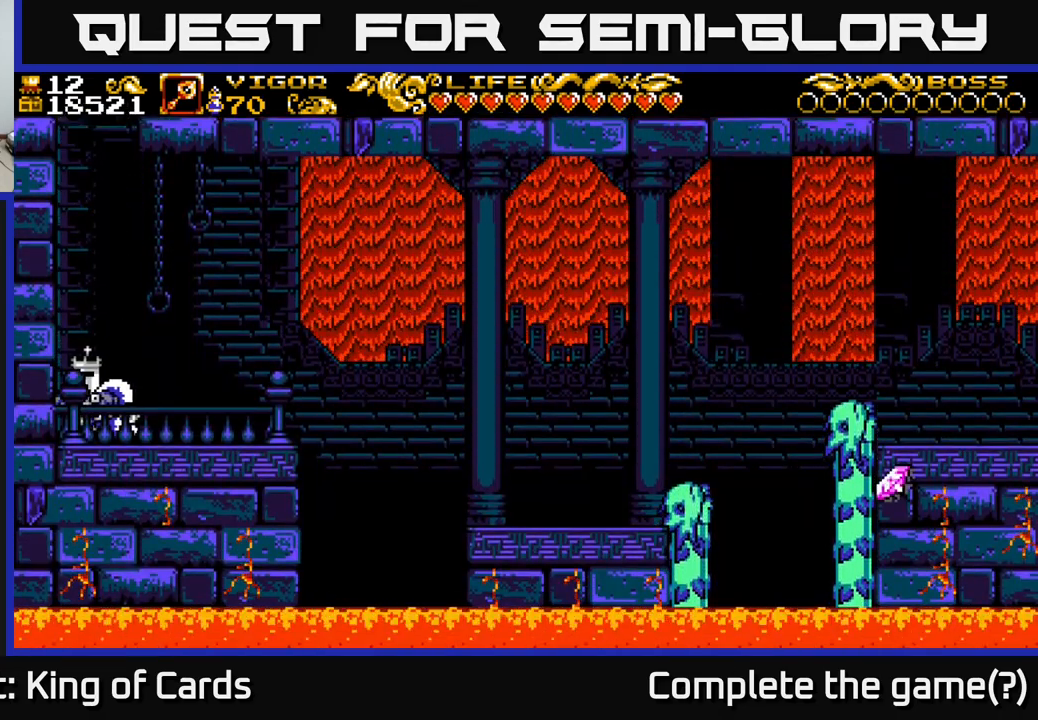
{"buttons": ["DPAD_RIGHT"], "left_stick": "center", "right_stick": "center", "events": [[167, "DPAD_LEFT", "up"], [200, "DPAD_RIGHT", "down"]]}
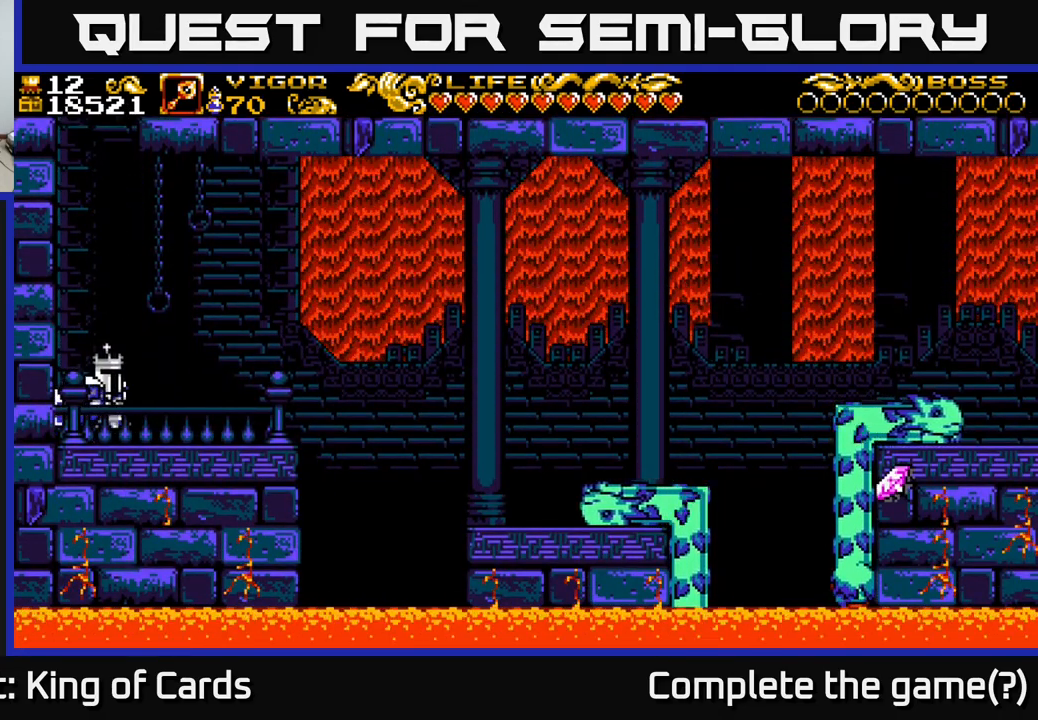
{"buttons": ["DPAD_RIGHT"], "left_stick": "center", "right_stick": "center", "events": []}
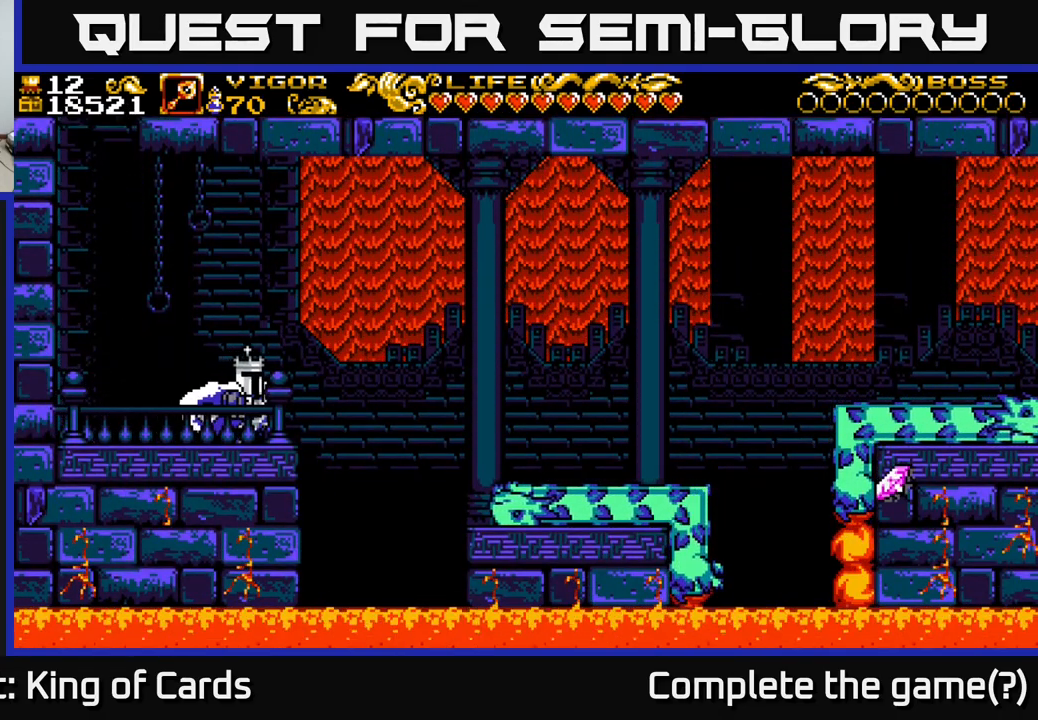
{"buttons": ["DPAD_RIGHT"], "left_stick": "center", "right_stick": "center", "events": [[50, "A", "down"], [317, "A", "up"]]}
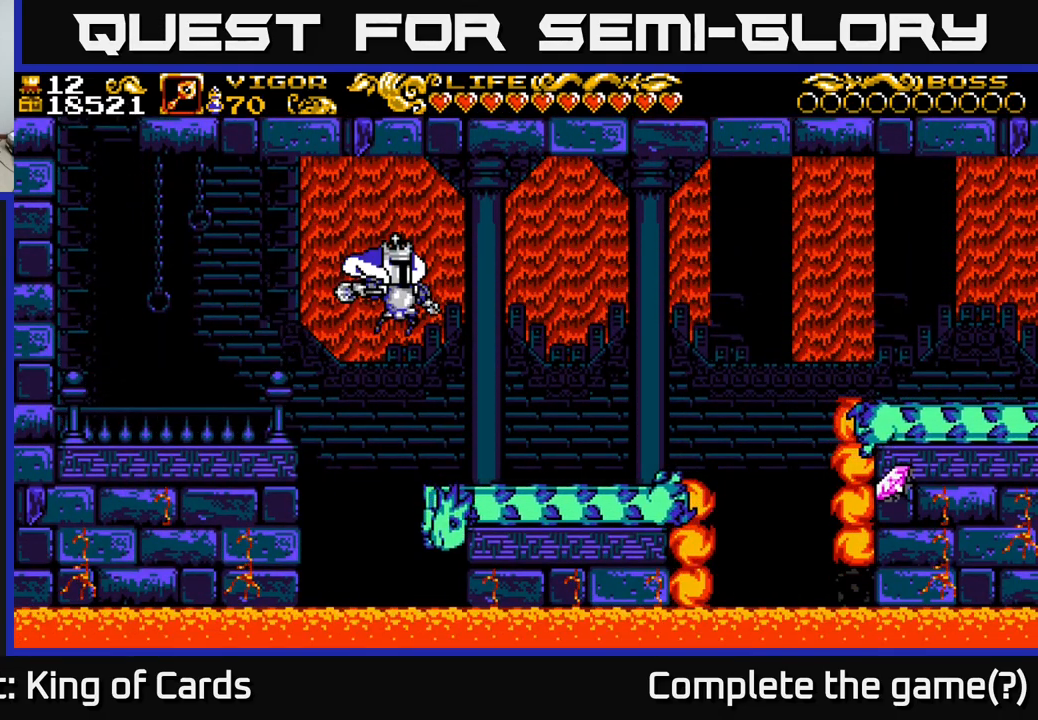
{"buttons": [], "left_stick": "center", "right_stick": "center", "events": [[450, "DPAD_RIGHT", "up"]]}